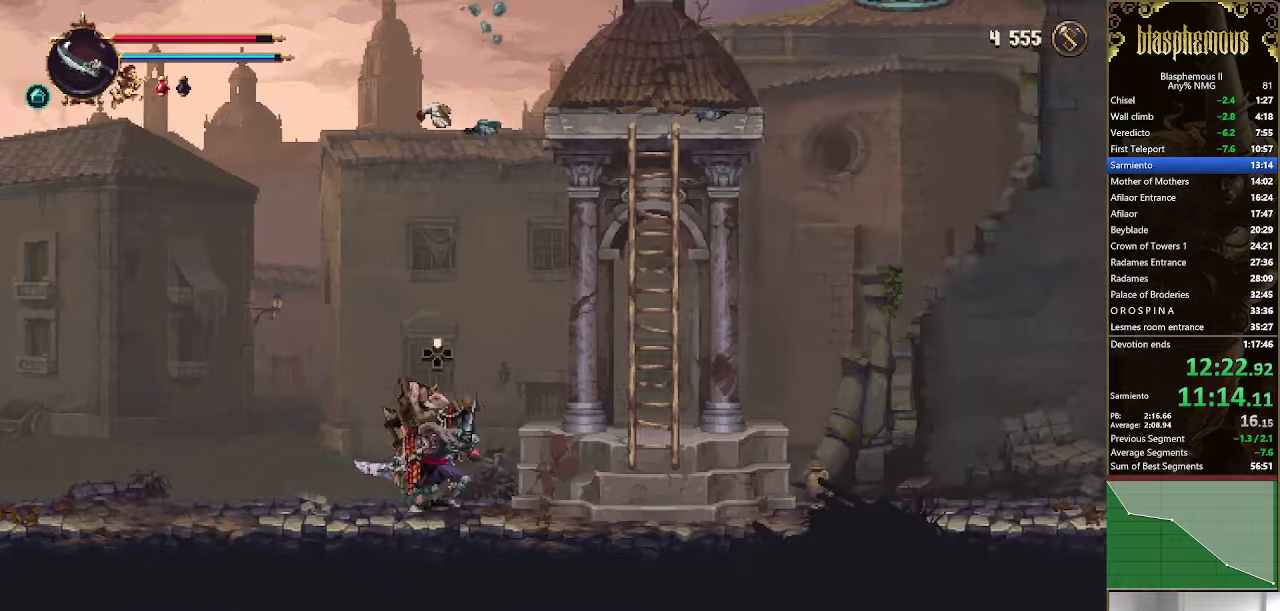
Gameplay with a controller (PlayStation layout); each line is a JSON object with the inputs held at the frame after it. "events" lists button and stick changes between this image and that frame as [ms after this image, input, new state], when the widget could be followed in between.
{"buttons": ["DPAD_RIGHT"], "left_stick": "center", "right_stick": "center"}
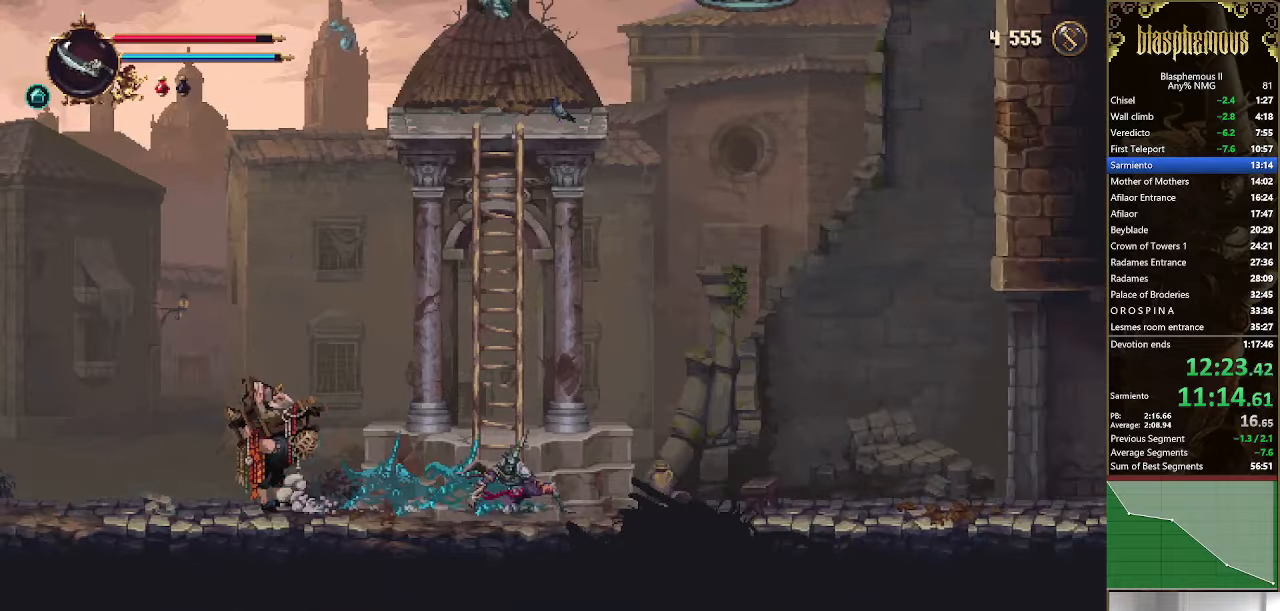
{"buttons": ["R2", "DPAD_RIGHT"], "left_stick": "center", "right_stick": "center", "events": [[433, "R2", "down"]]}
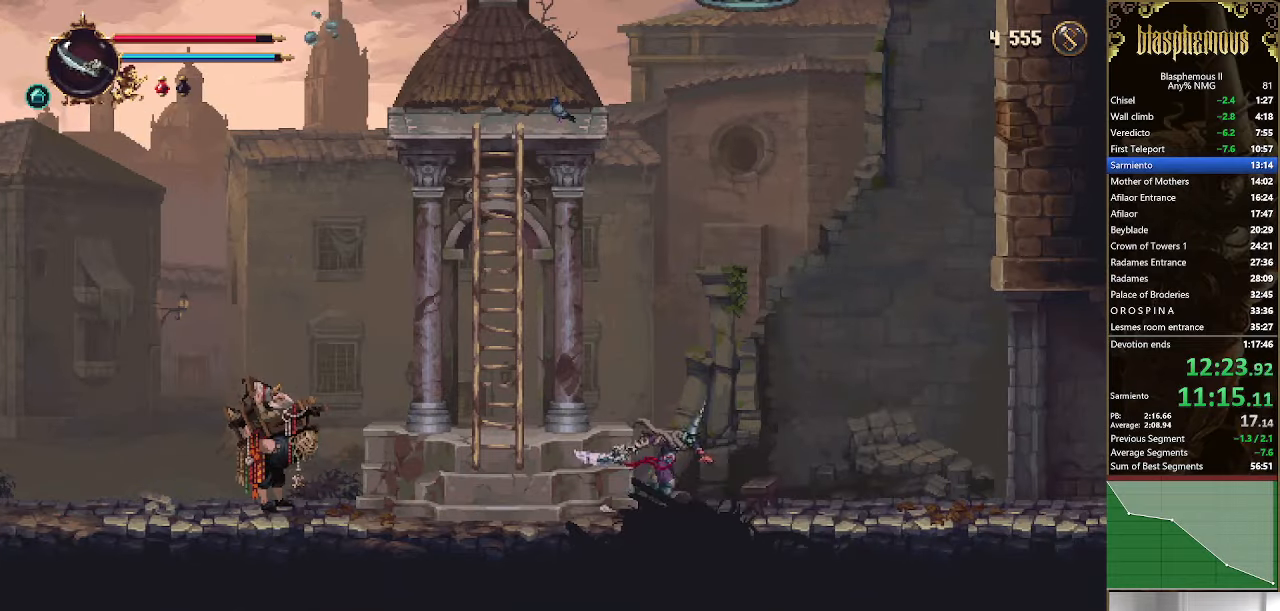
{"buttons": ["DPAD_RIGHT"], "left_stick": "center", "right_stick": "center", "events": [[133, "R2", "up"]]}
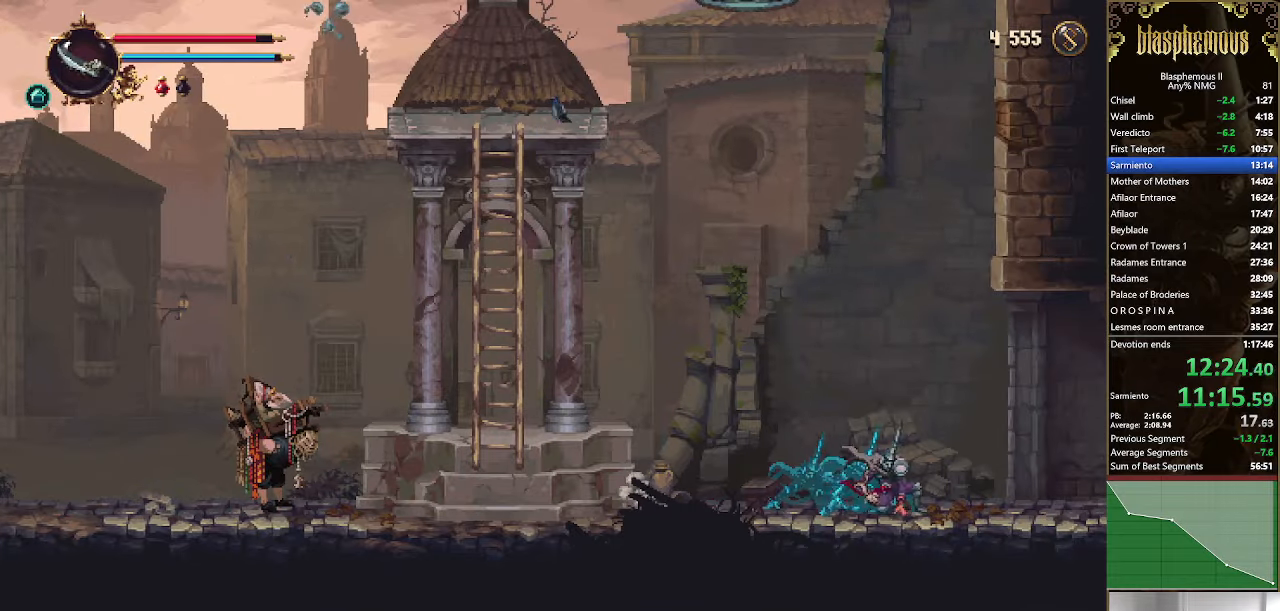
{"buttons": ["DPAD_RIGHT"], "left_stick": "center", "right_stick": "center", "events": [[300, "R2", "down"], [467, "R2", "up"]]}
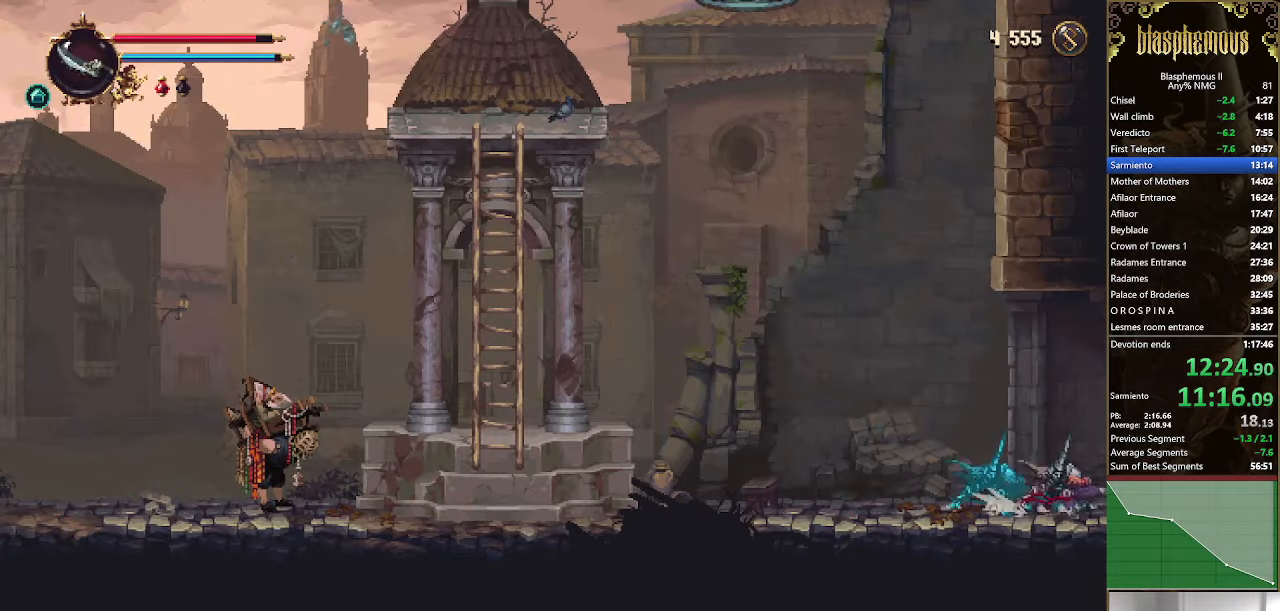
{"buttons": ["DPAD_RIGHT"], "left_stick": "center", "right_stick": "center", "events": [[33, "R2", "down"], [233, "R2", "up"]]}
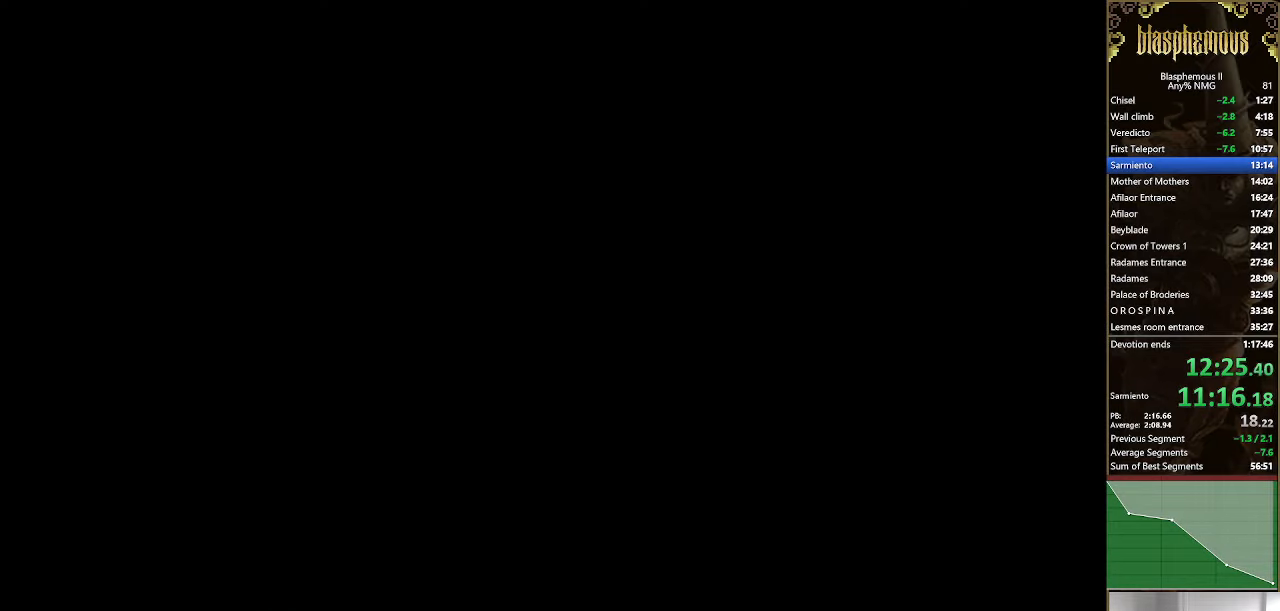
{"buttons": ["DPAD_RIGHT"], "left_stick": "center", "right_stick": "center", "events": []}
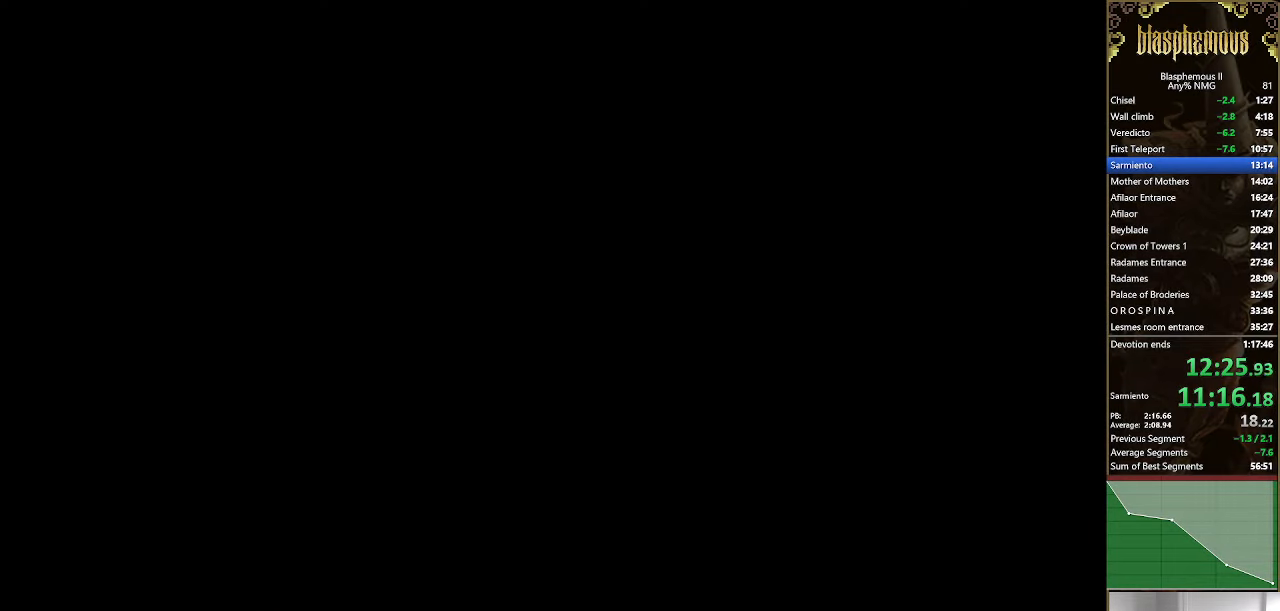
{"buttons": ["R2", "DPAD_RIGHT"], "left_stick": "center", "right_stick": "center", "events": [[167, "R2", "down"], [367, "R2", "up"], [400, "R2", "down"]]}
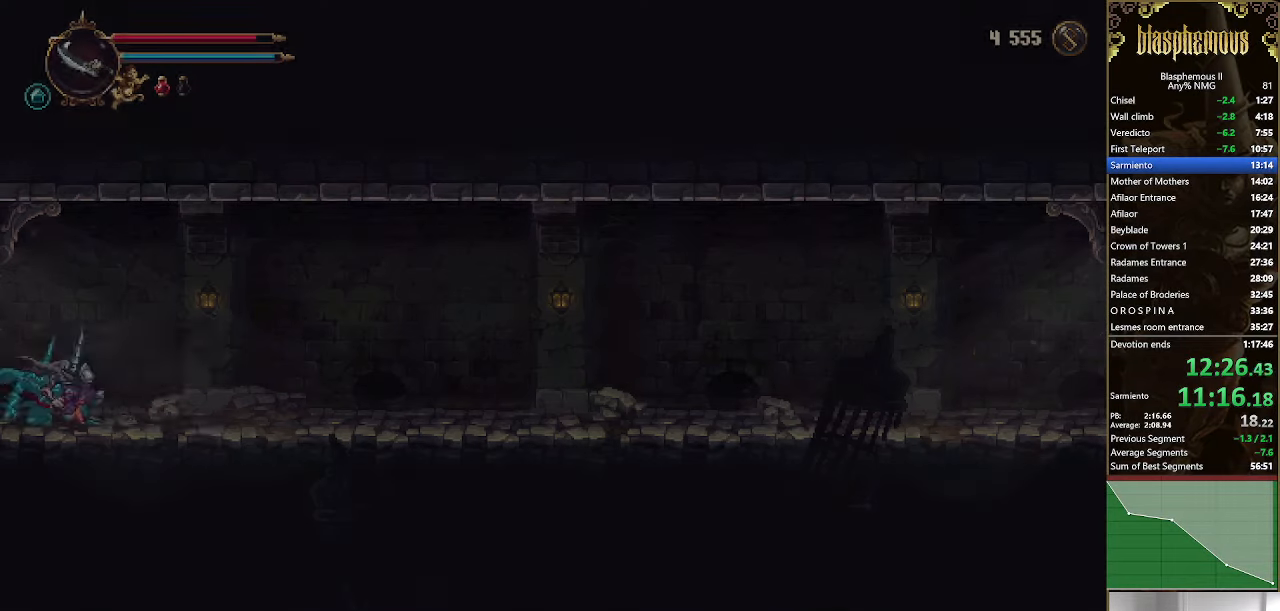
{"buttons": ["R2", "DPAD_RIGHT"], "left_stick": "center", "right_stick": "center", "events": [[33, "R2", "up"], [167, "R2", "down"], [300, "R2", "up"], [367, "R2", "down"]]}
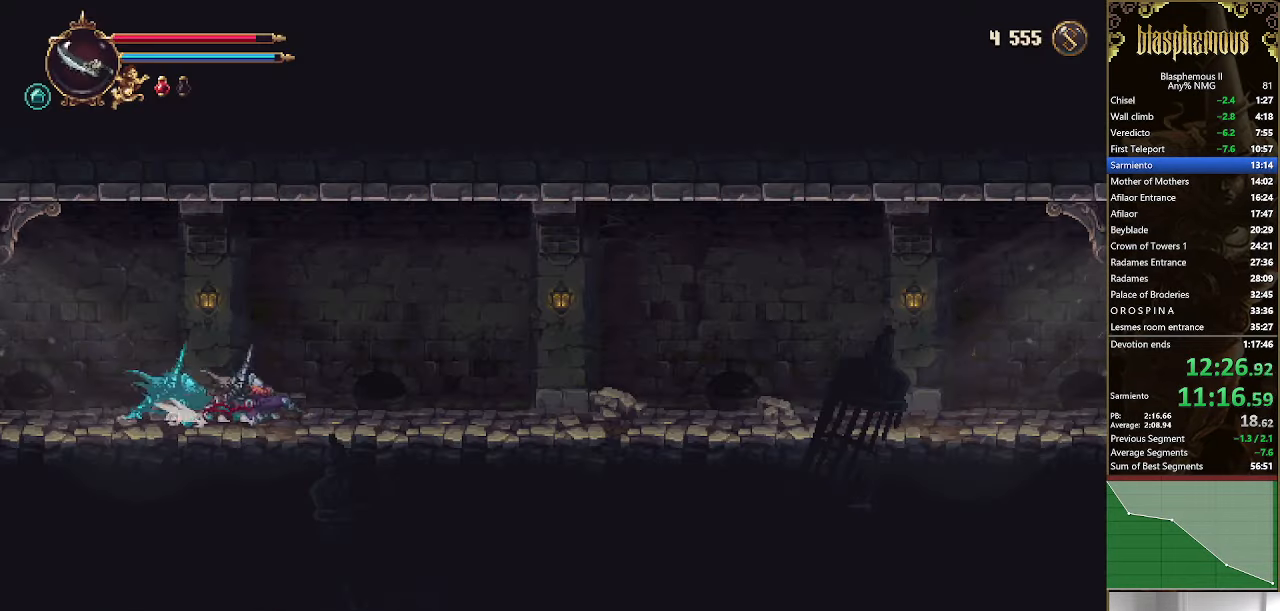
{"buttons": ["DPAD_RIGHT"], "left_stick": "center", "right_stick": "center", "events": [[33, "R2", "up"]]}
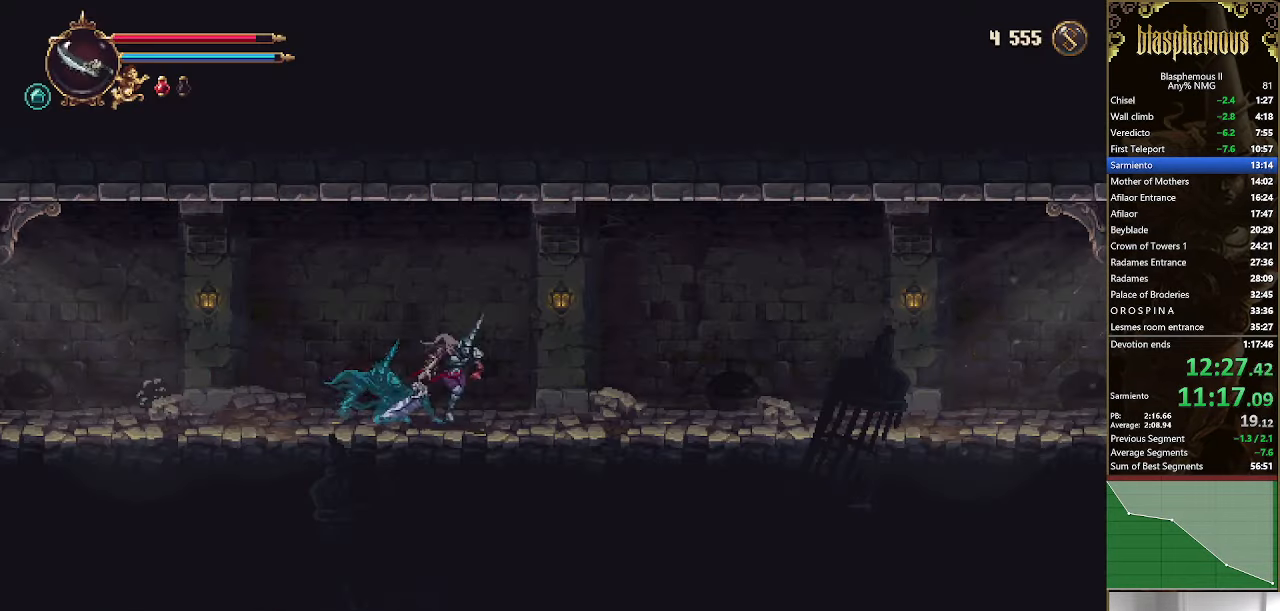
{"buttons": ["R2", "DPAD_RIGHT"], "left_stick": "center", "right_stick": "center", "events": [[167, "R2", "down"], [333, "R2", "up"], [400, "R2", "down"]]}
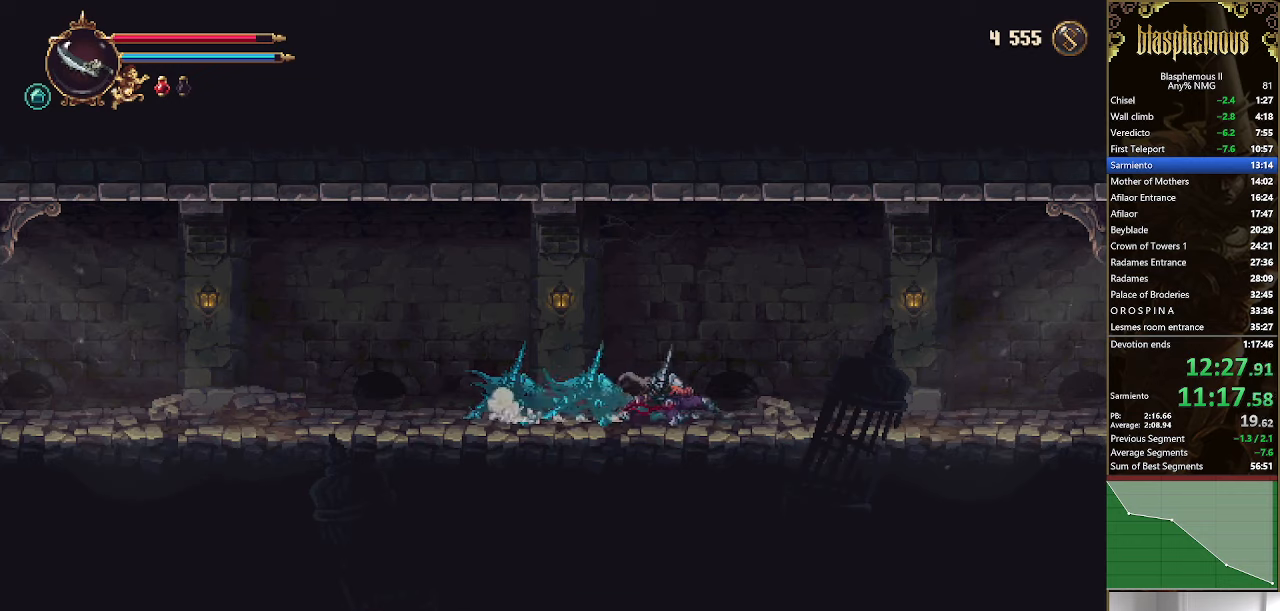
{"buttons": ["DPAD_RIGHT"], "left_stick": "center", "right_stick": "center", "events": [[100, "R2", "up"]]}
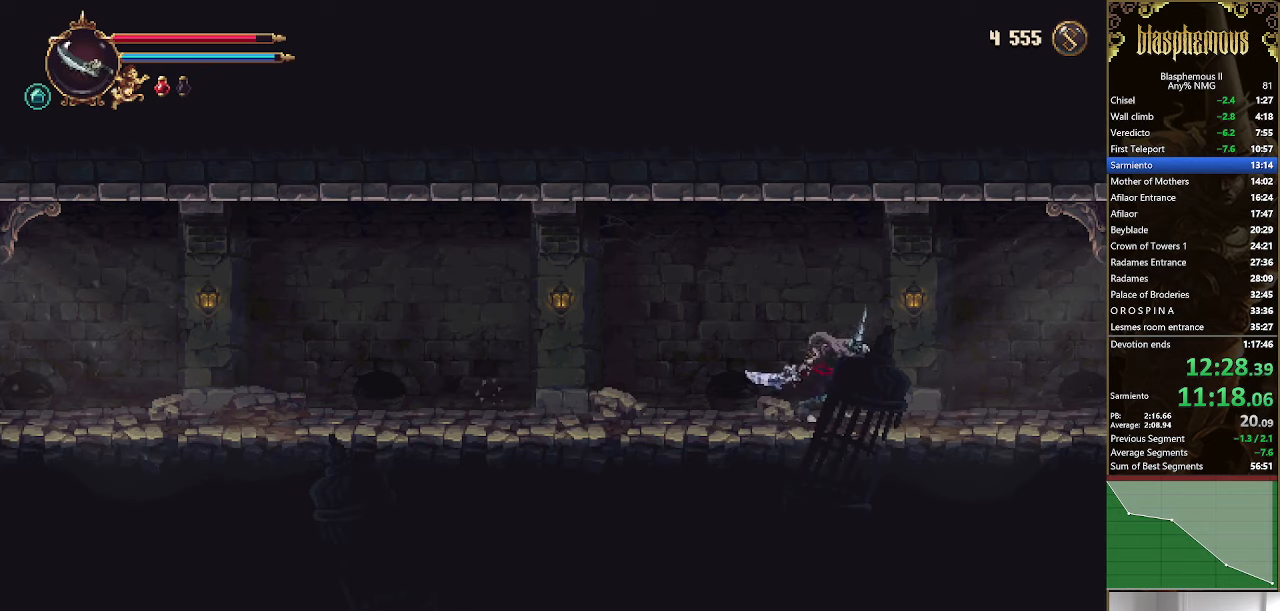
{"buttons": ["DPAD_RIGHT"], "left_stick": "center", "right_stick": "center", "events": [[33, "R2", "down"], [200, "R2", "up"], [266, "R2", "down"], [500, "R2", "up"]]}
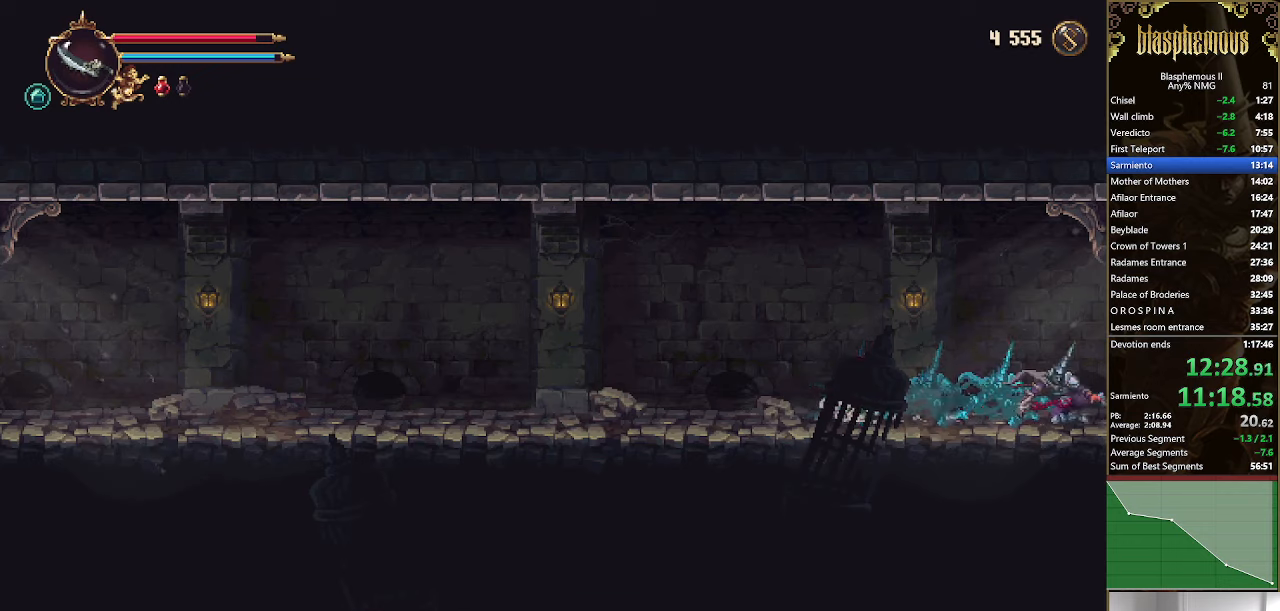
{"buttons": ["DPAD_RIGHT"], "left_stick": "center", "right_stick": "center", "events": []}
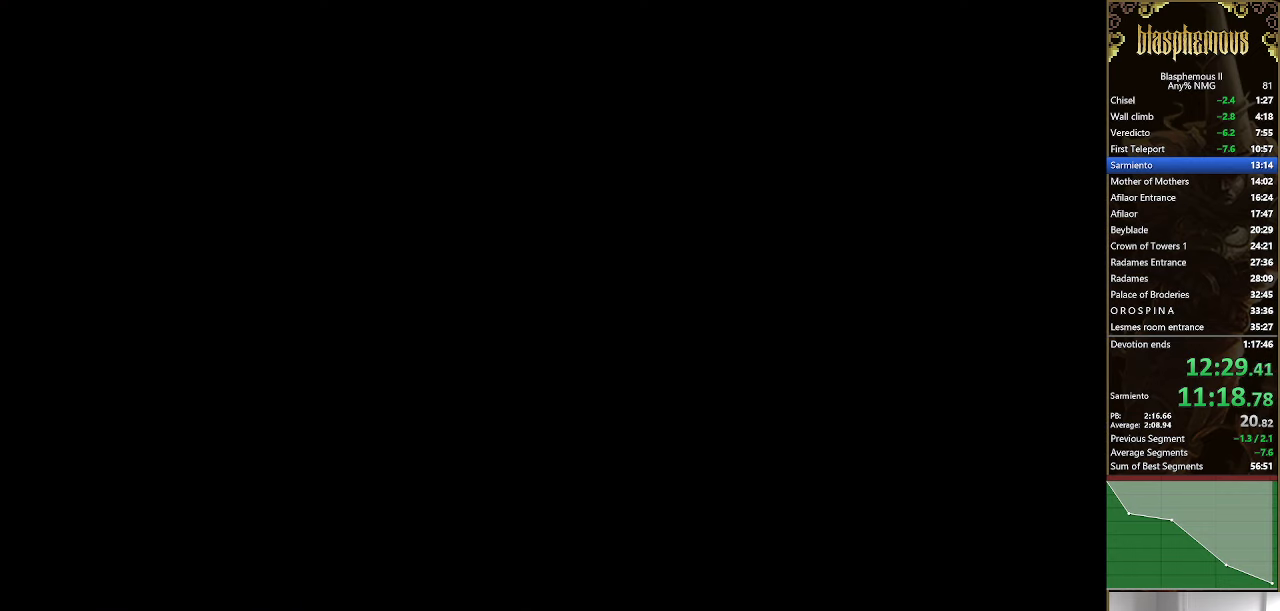
{"buttons": ["DPAD_RIGHT"], "left_stick": "center", "right_stick": "center", "events": [[366, "R2", "down"], [500, "R2", "up"]]}
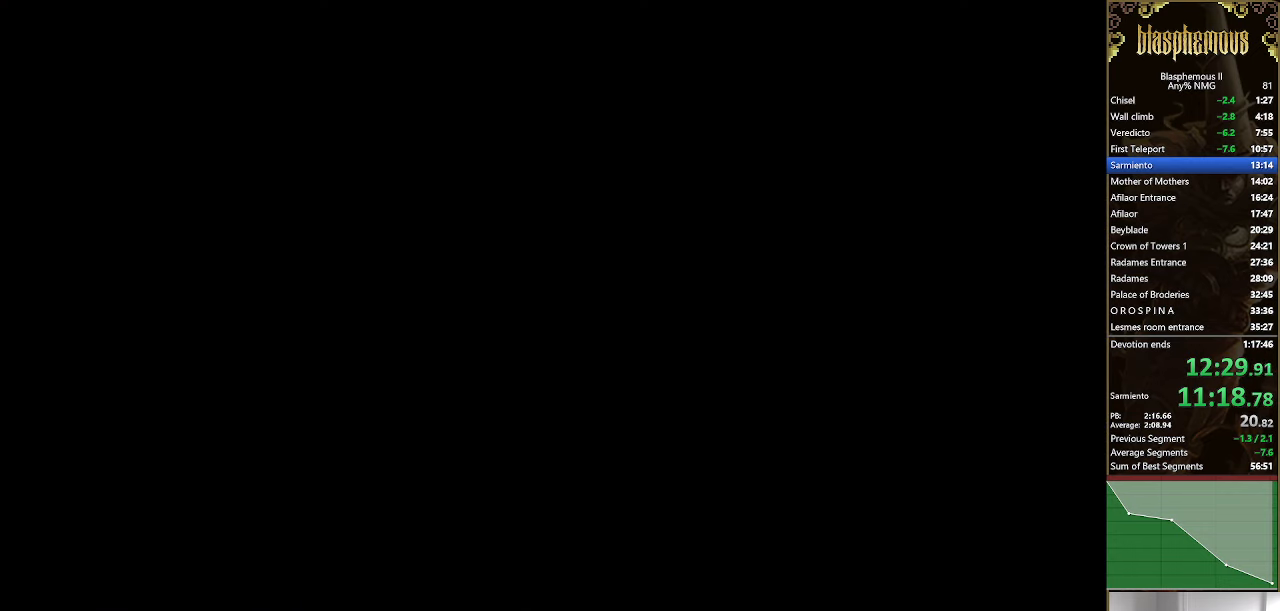
{"buttons": ["DPAD_RIGHT"], "left_stick": "center", "right_stick": "center", "events": [[100, "R2", "down"], [266, "R2", "up"], [366, "R2", "down"], [500, "R2", "up"]]}
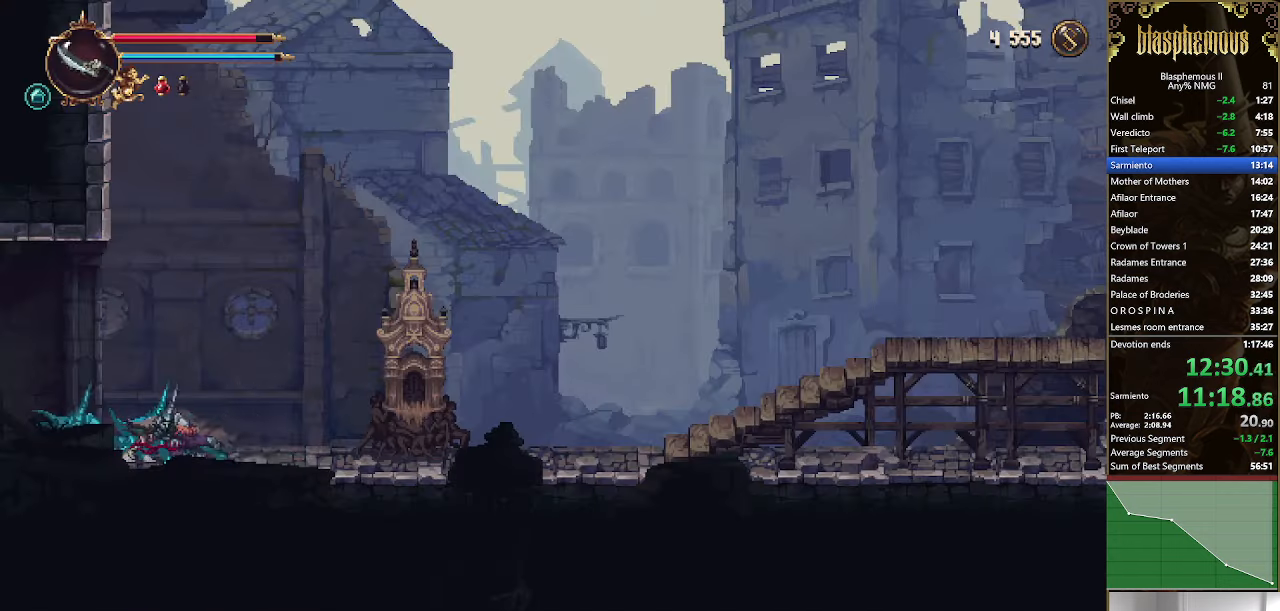
{"buttons": ["DPAD_RIGHT"], "left_stick": "center", "right_stick": "center", "events": [[100, "R2", "down"], [300, "R2", "up"]]}
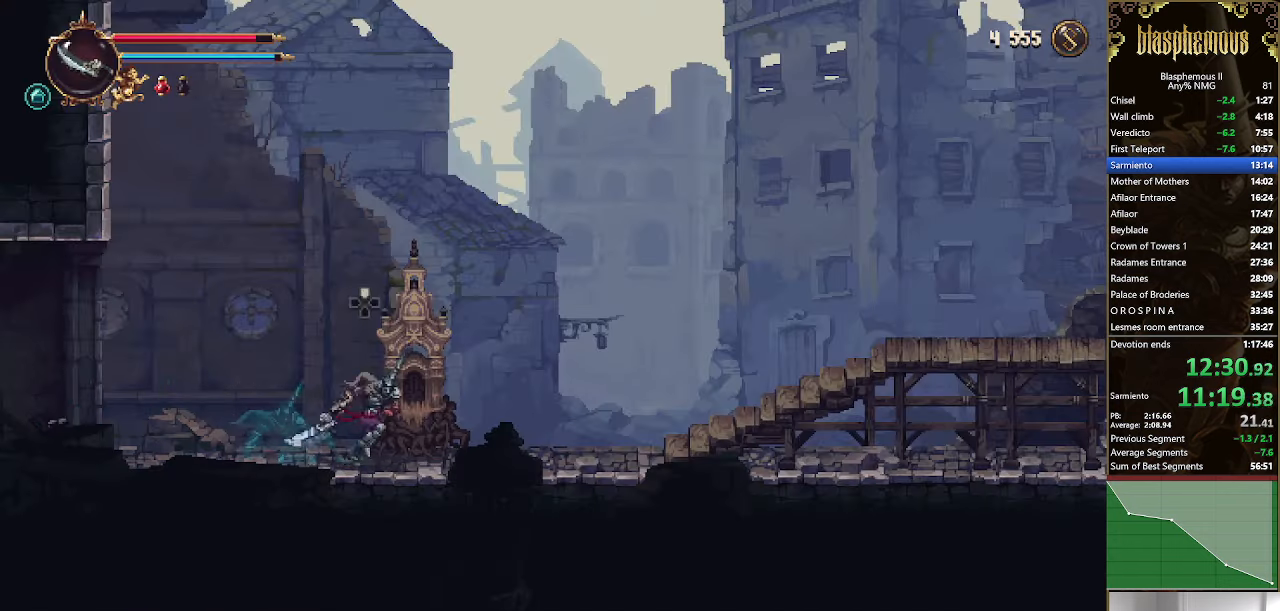
{"buttons": ["DPAD_RIGHT"], "left_stick": "center", "right_stick": "center", "events": [[166, "R2", "down"], [400, "R2", "up"]]}
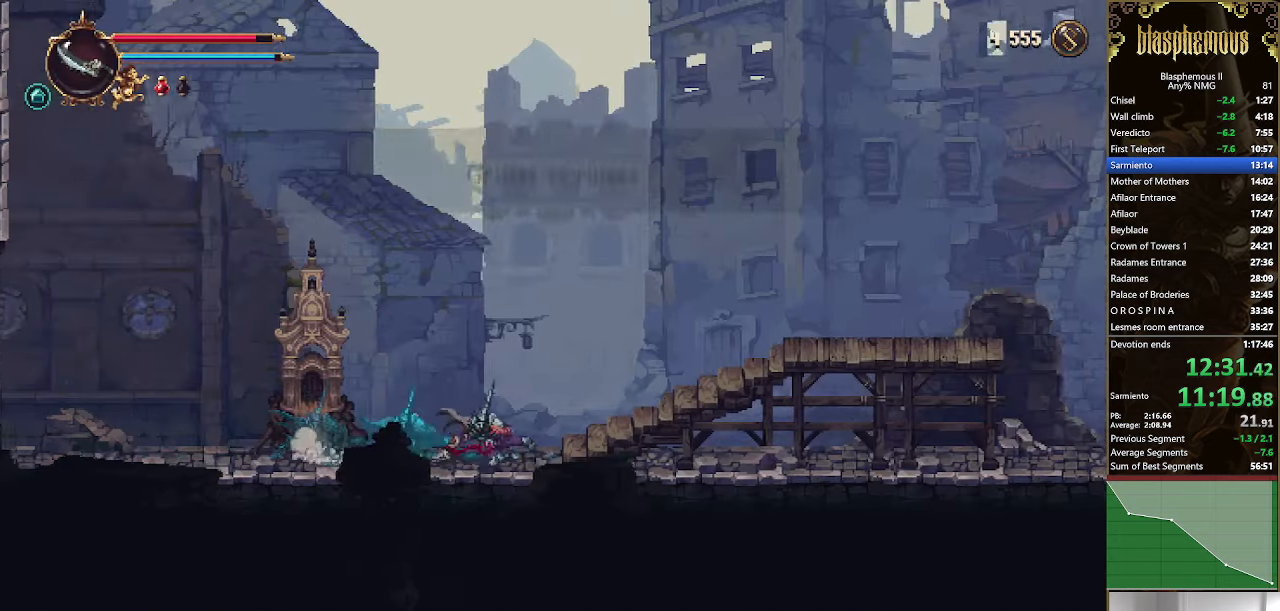
{"buttons": ["R2", "DPAD_RIGHT"], "left_stick": "center", "right_stick": "center", "events": [[66, "CROSS", "down"], [133, "CROSS", "up"], [466, "R2", "down"]]}
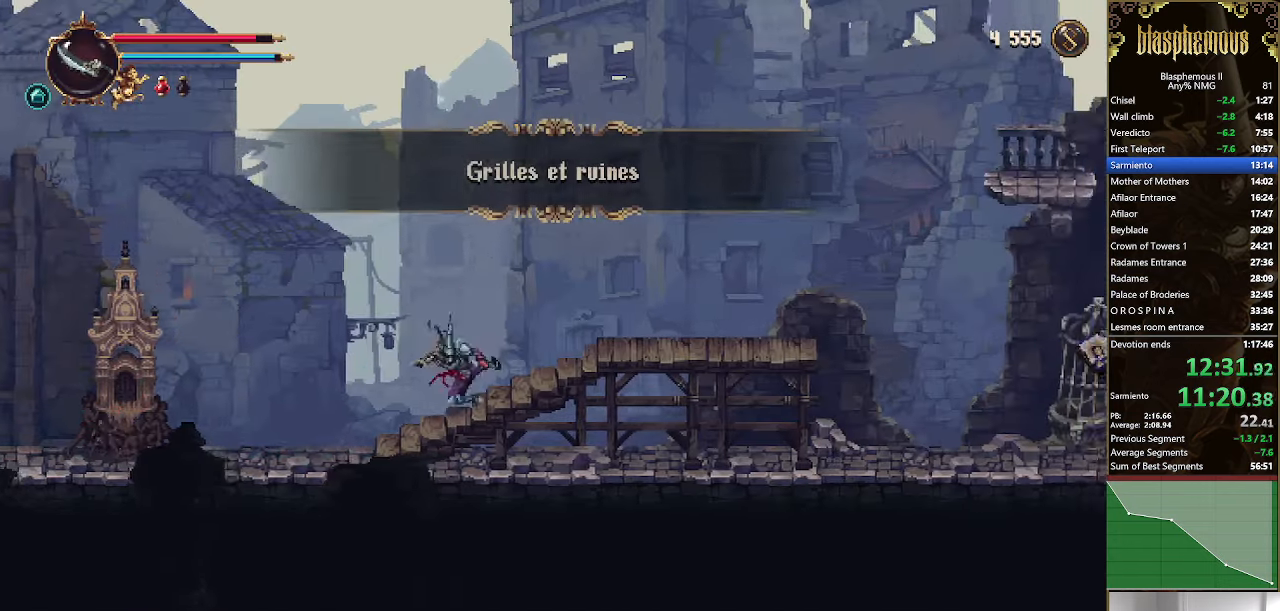
{"buttons": ["DPAD_RIGHT"], "left_stick": "center", "right_stick": "center", "events": [[100, "R2", "up"]]}
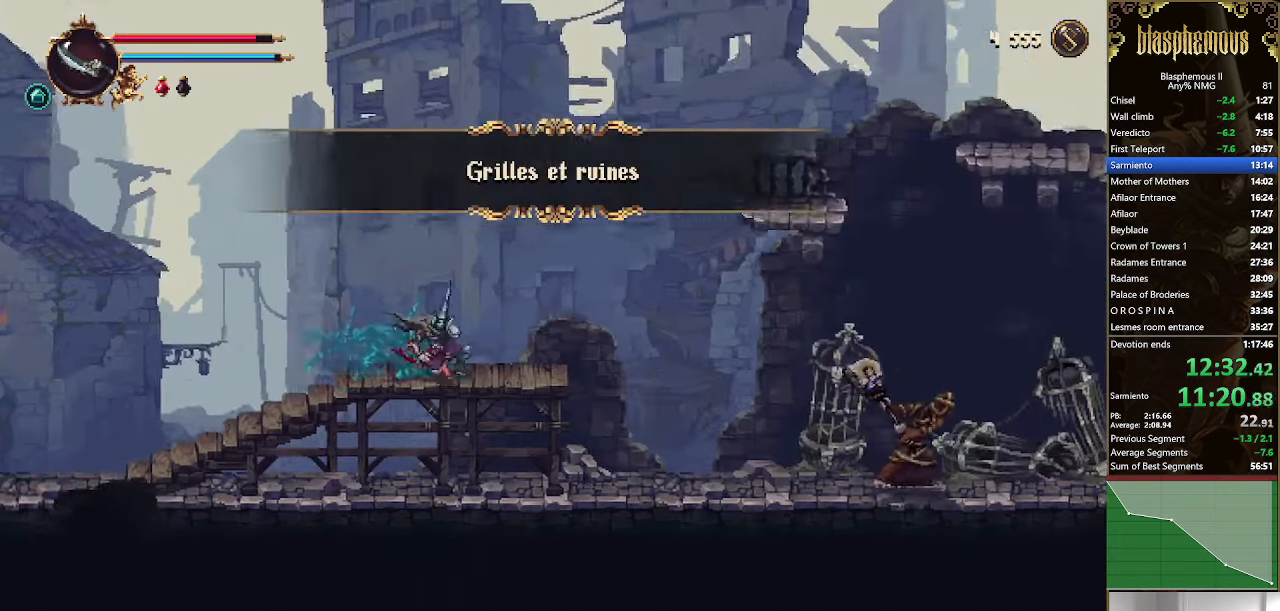
{"buttons": ["DPAD_RIGHT"], "left_stick": "center", "right_stick": "center", "events": []}
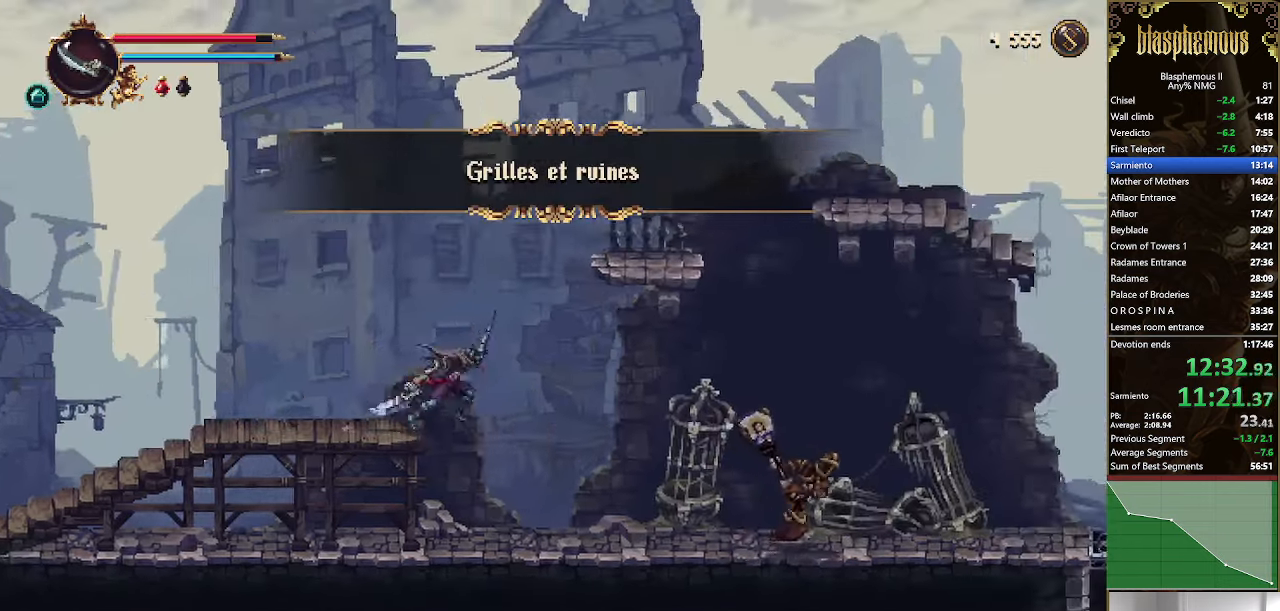
{"buttons": ["DPAD_RIGHT"], "left_stick": "center", "right_stick": "center", "events": []}
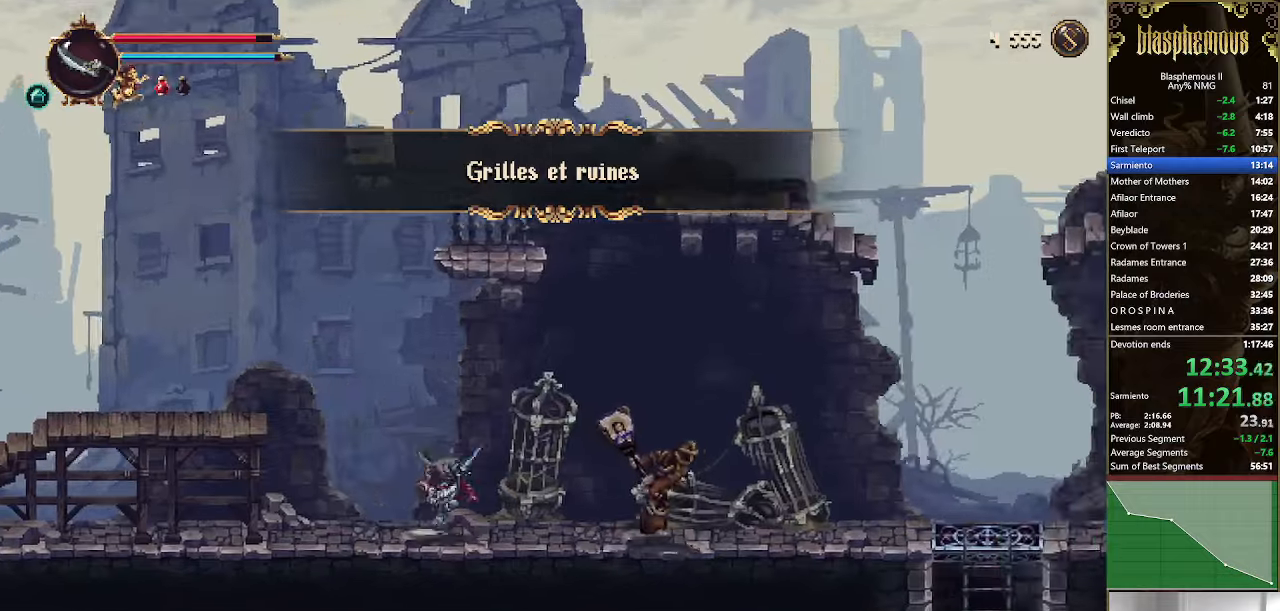
{"buttons": ["R2", "DPAD_RIGHT"], "left_stick": "center", "right_stick": "center", "events": [[300, "R2", "down"]]}
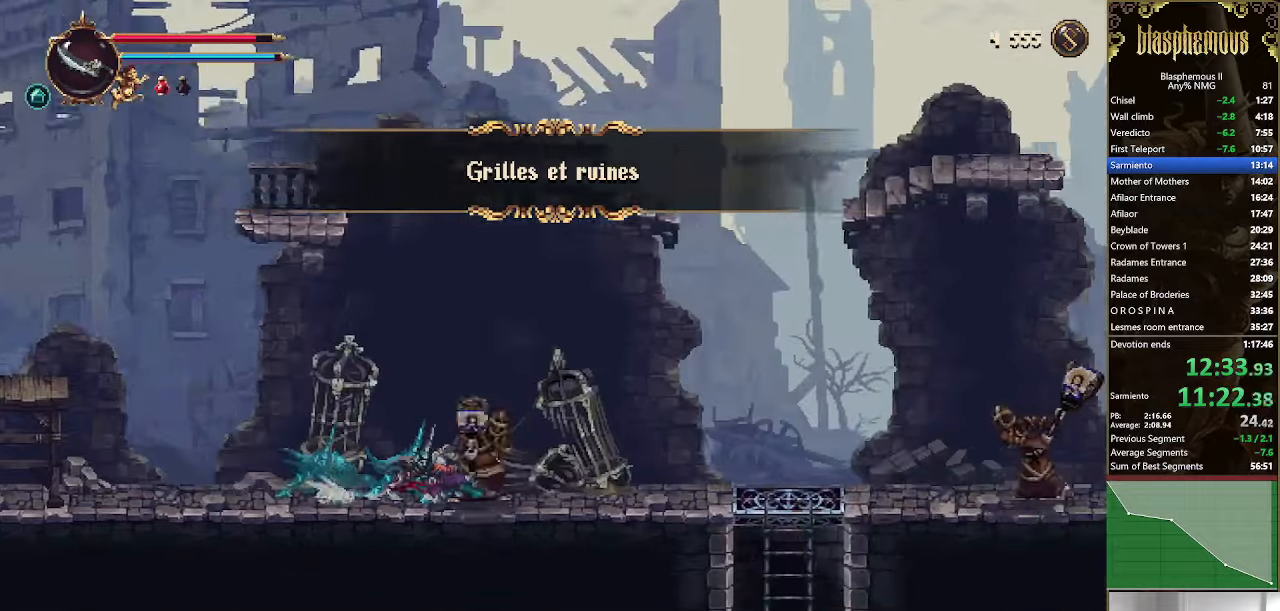
{"buttons": ["DPAD_RIGHT"], "left_stick": "center", "right_stick": "center", "events": [[100, "R2", "up"]]}
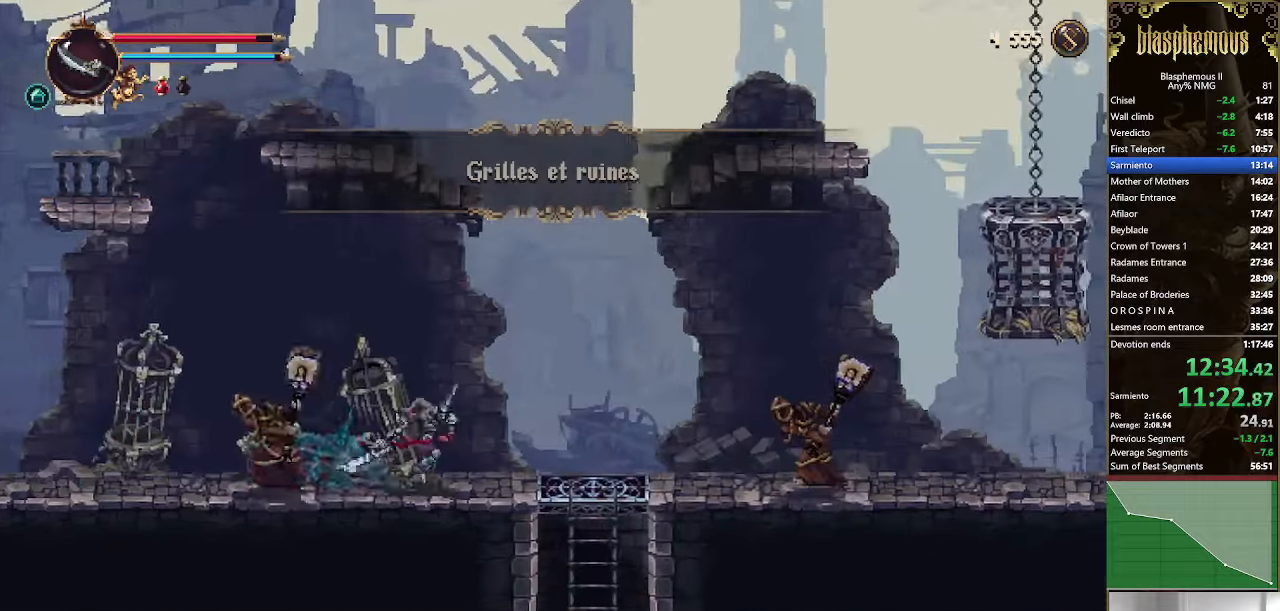
{"buttons": ["DPAD_RIGHT"], "left_stick": "center", "right_stick": "center", "events": []}
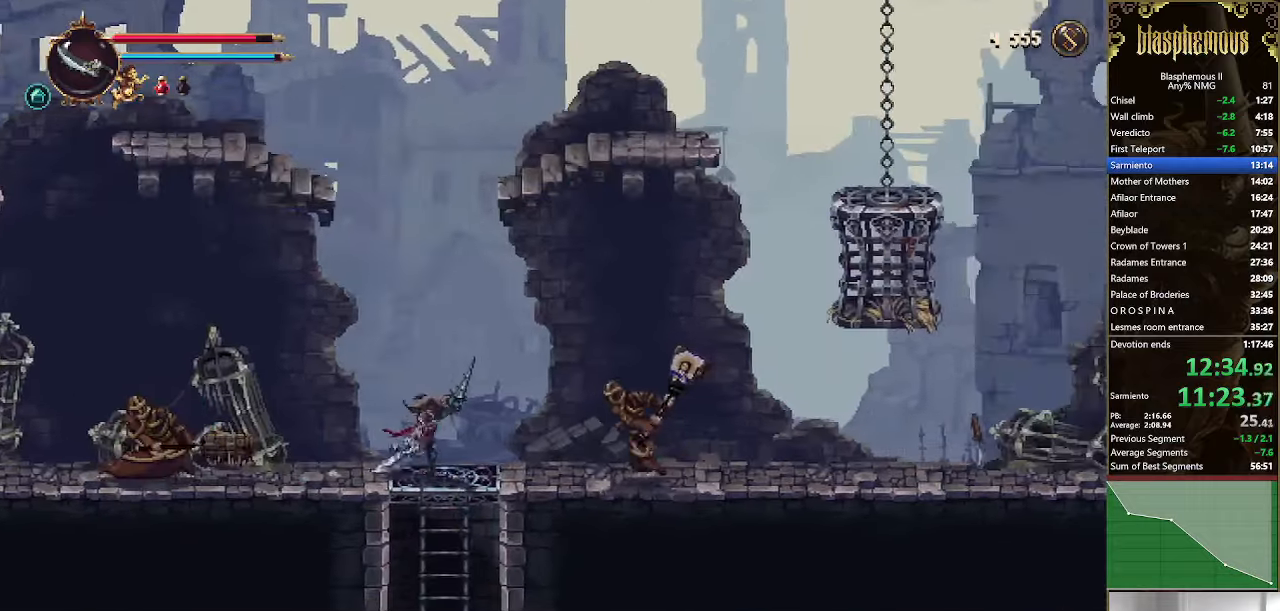
{"buttons": ["DPAD_RIGHT"], "left_stick": "center", "right_stick": "center", "events": [[200, "R2", "down"], [434, "R2", "up"]]}
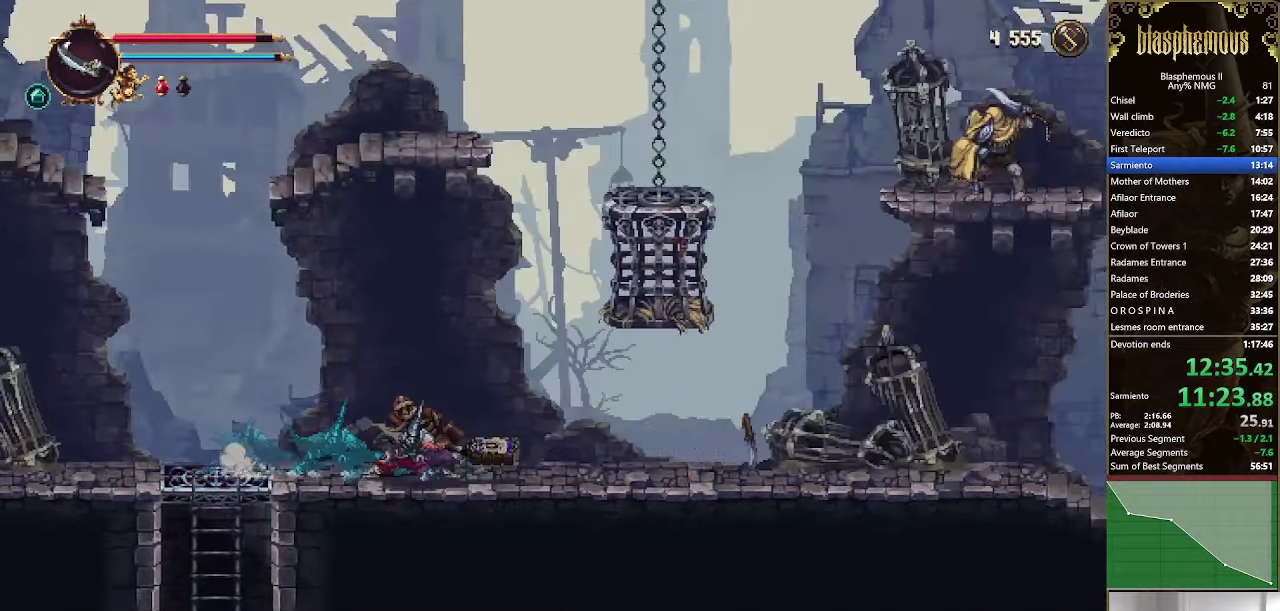
{"buttons": ["R2", "DPAD_RIGHT"], "left_stick": "center", "right_stick": "center", "events": [[500, "R2", "down"]]}